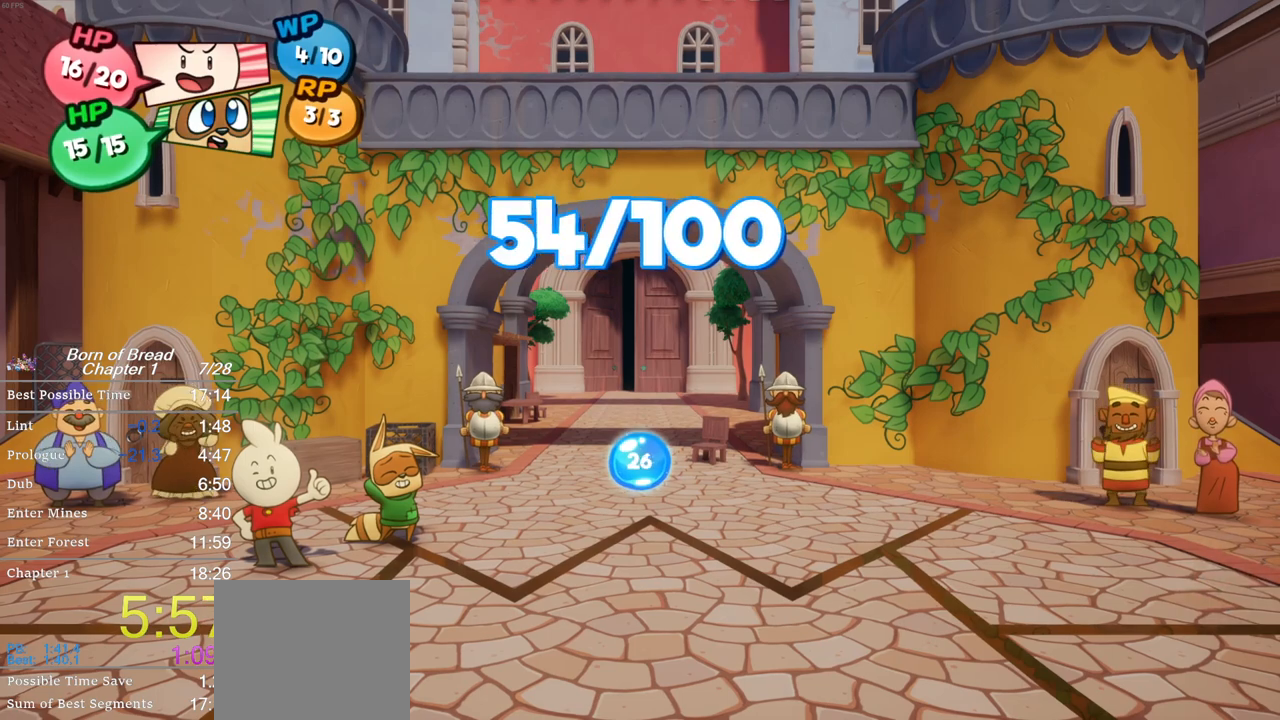
Gameplay with a controller (Xbox layout); each line is a JSON object with the inputs held at the frame after it. "events" lists button and stick changes between this image and that frame as [ms after this image, input, new state], when the widget could be followed in between. Not read: right_stick.
{"buttons": [], "left_stick": "left", "events": []}
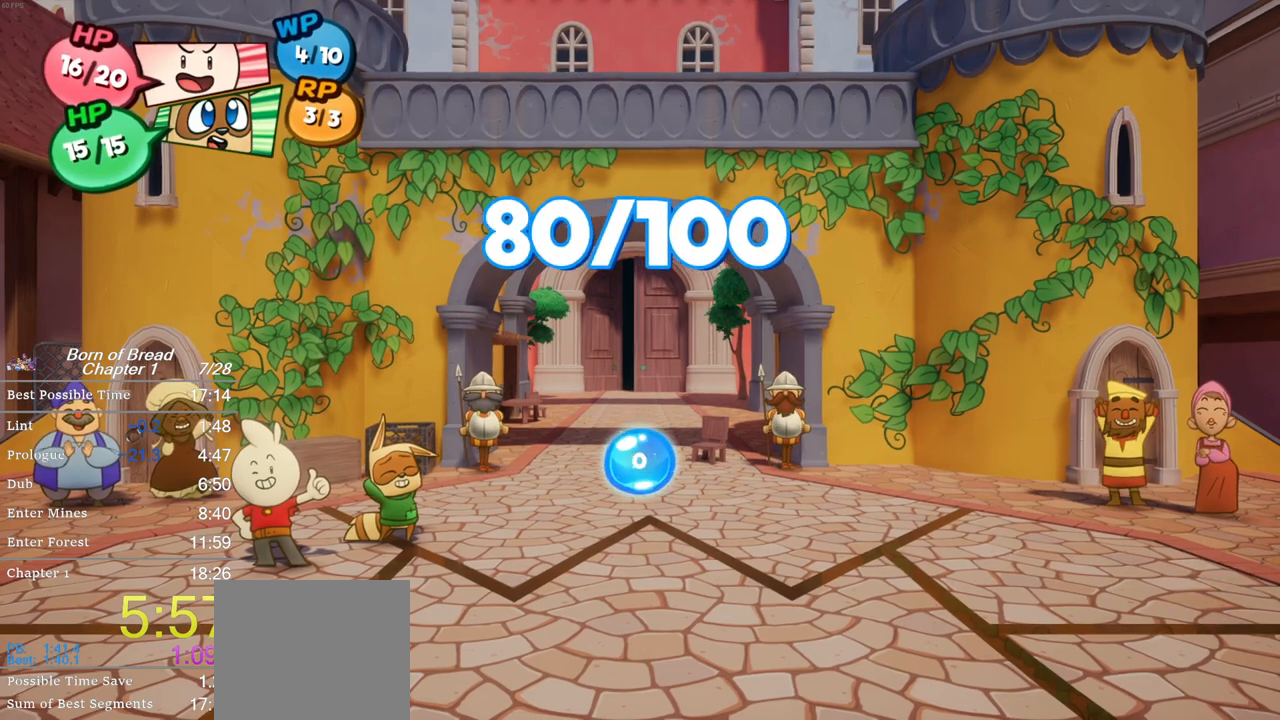
{"buttons": [], "left_stick": "left", "events": []}
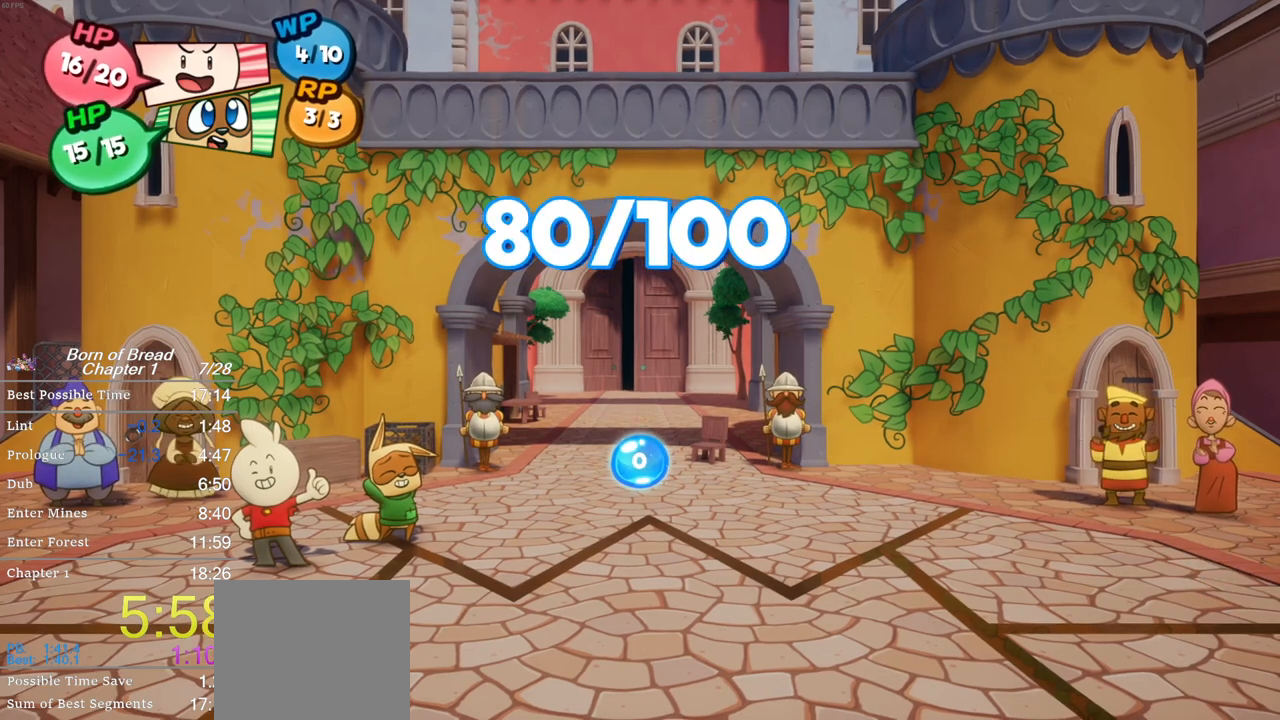
{"buttons": [], "left_stick": "left", "events": []}
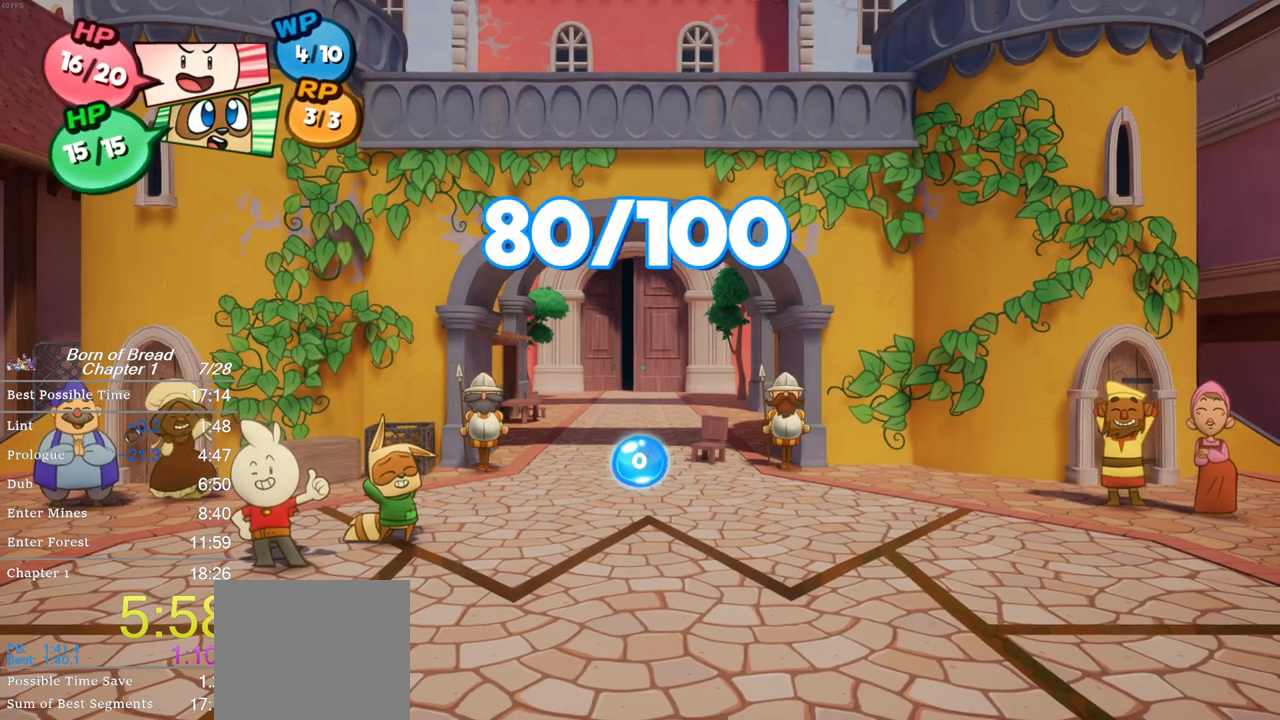
{"buttons": [], "left_stick": "left", "events": []}
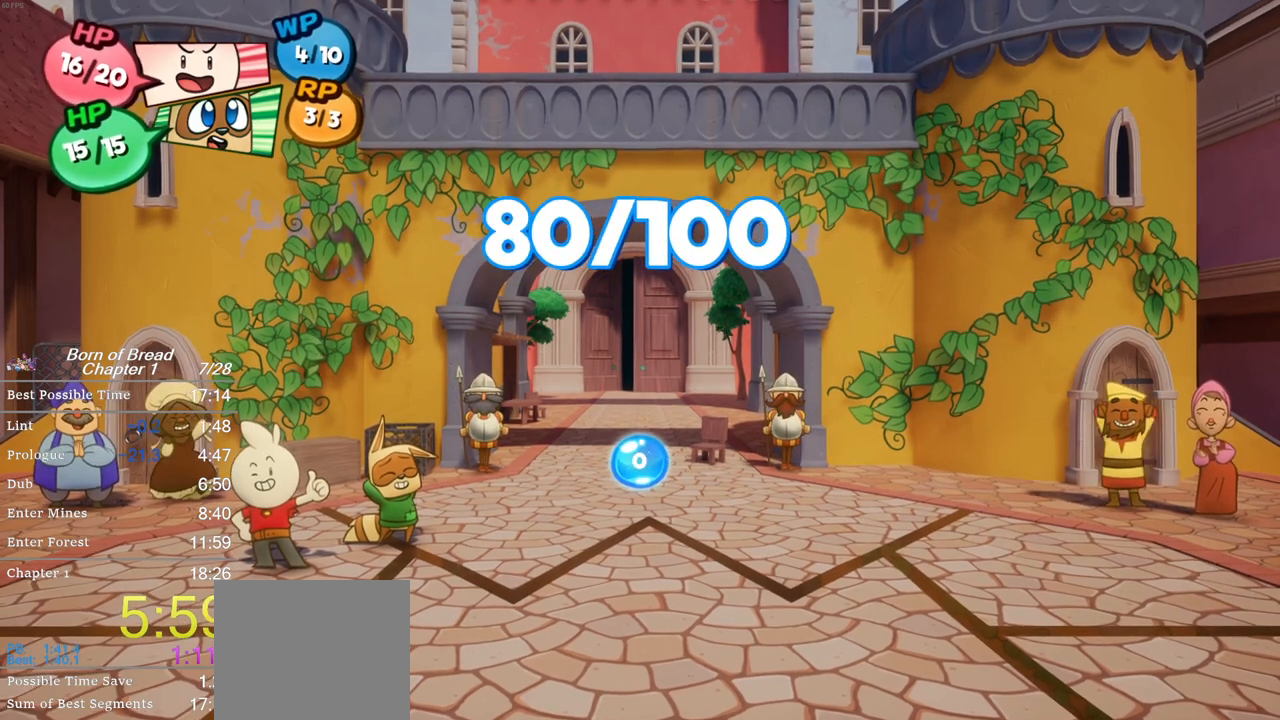
{"buttons": [], "left_stick": "left", "events": []}
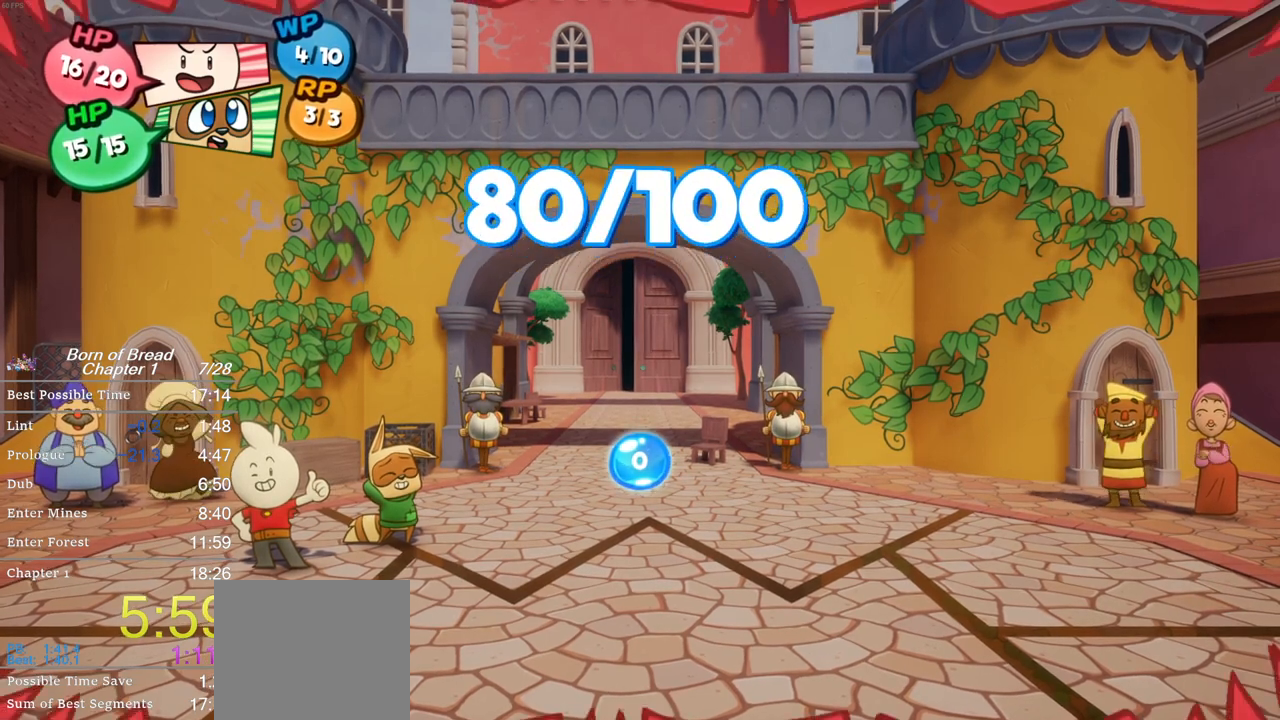
{"buttons": [], "left_stick": "left", "events": []}
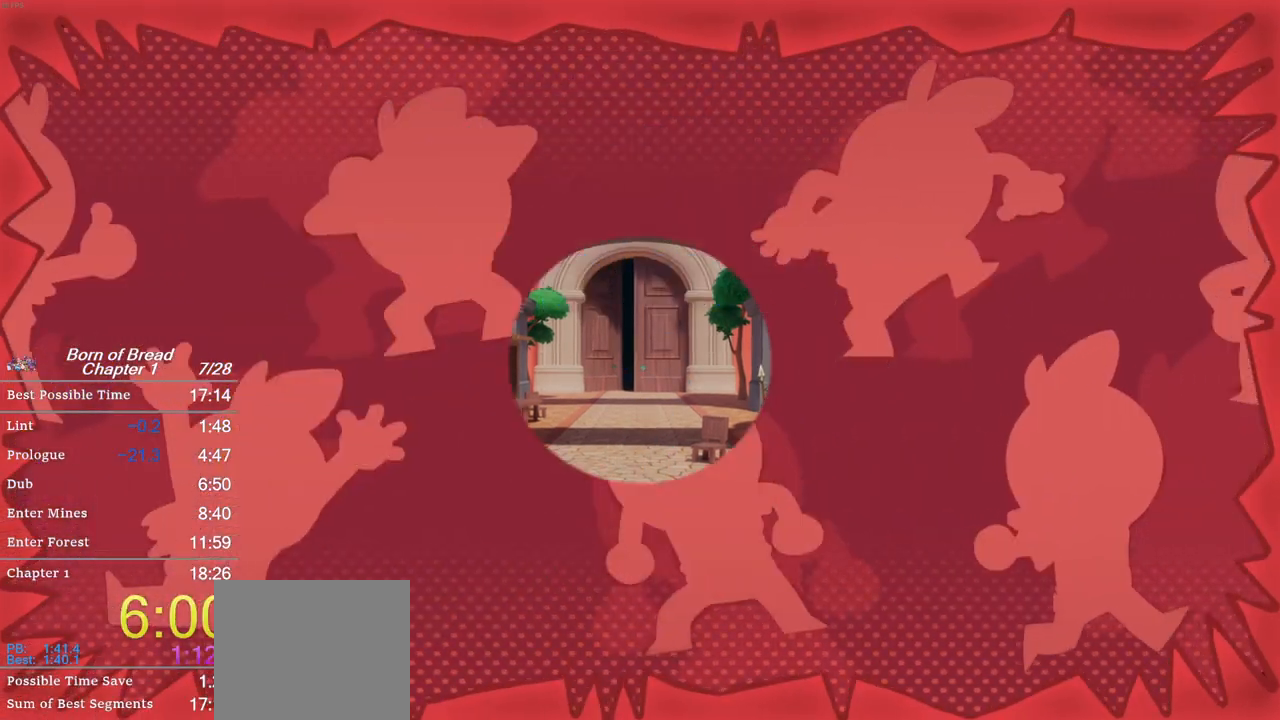
{"buttons": [], "left_stick": "left", "events": []}
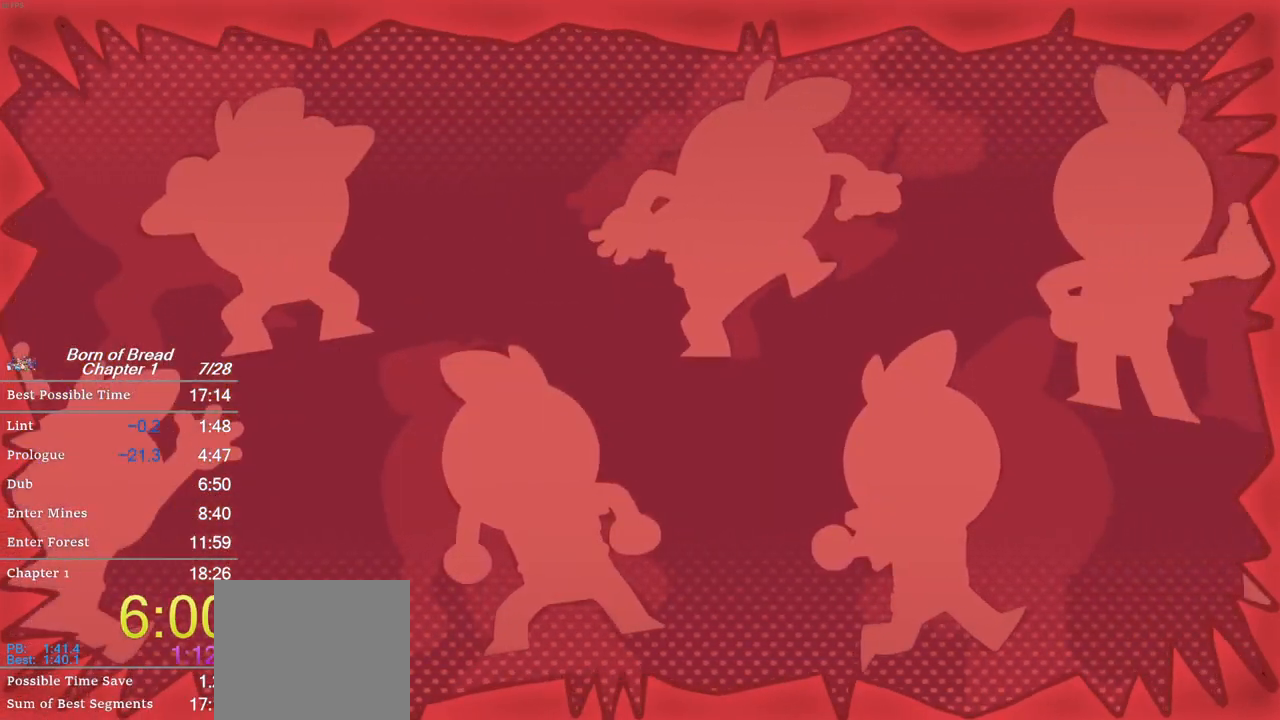
{"buttons": [], "left_stick": "left", "events": []}
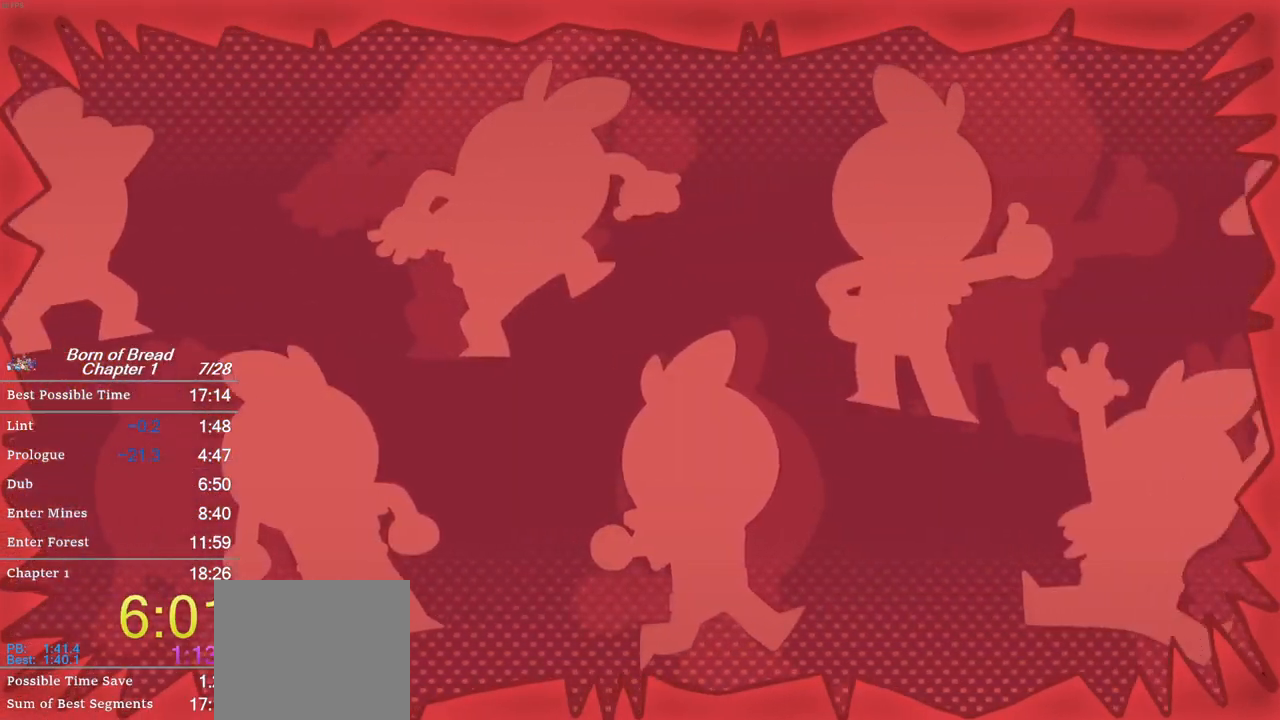
{"buttons": [], "left_stick": "down", "events": [[100, "left_stick", "center"], [433, "left_stick", "down"]]}
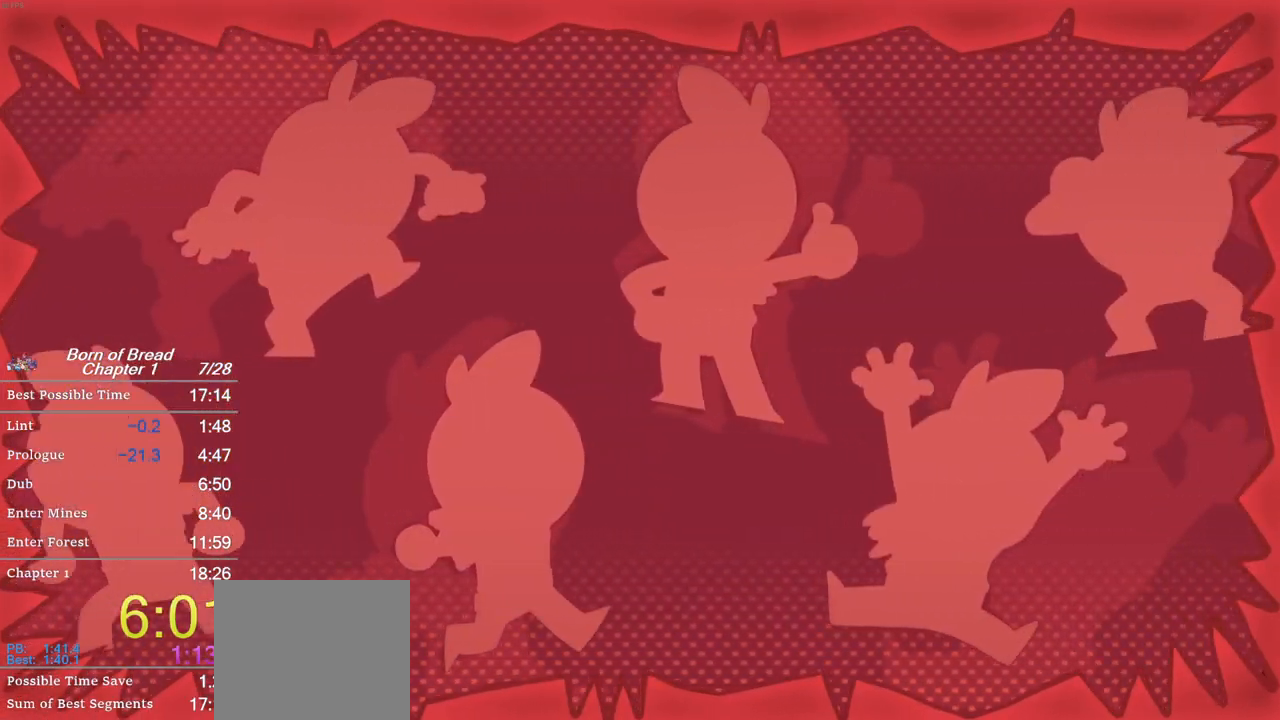
{"buttons": [], "left_stick": "down", "events": []}
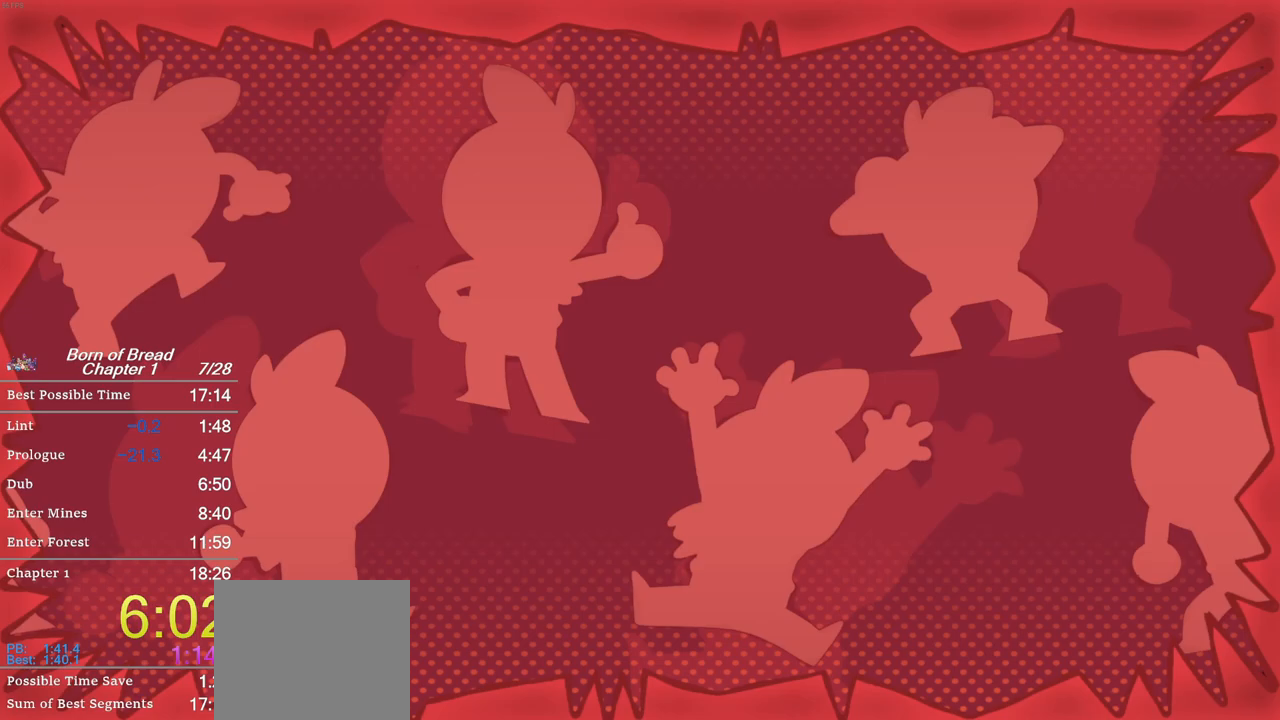
{"buttons": [], "left_stick": "down", "events": []}
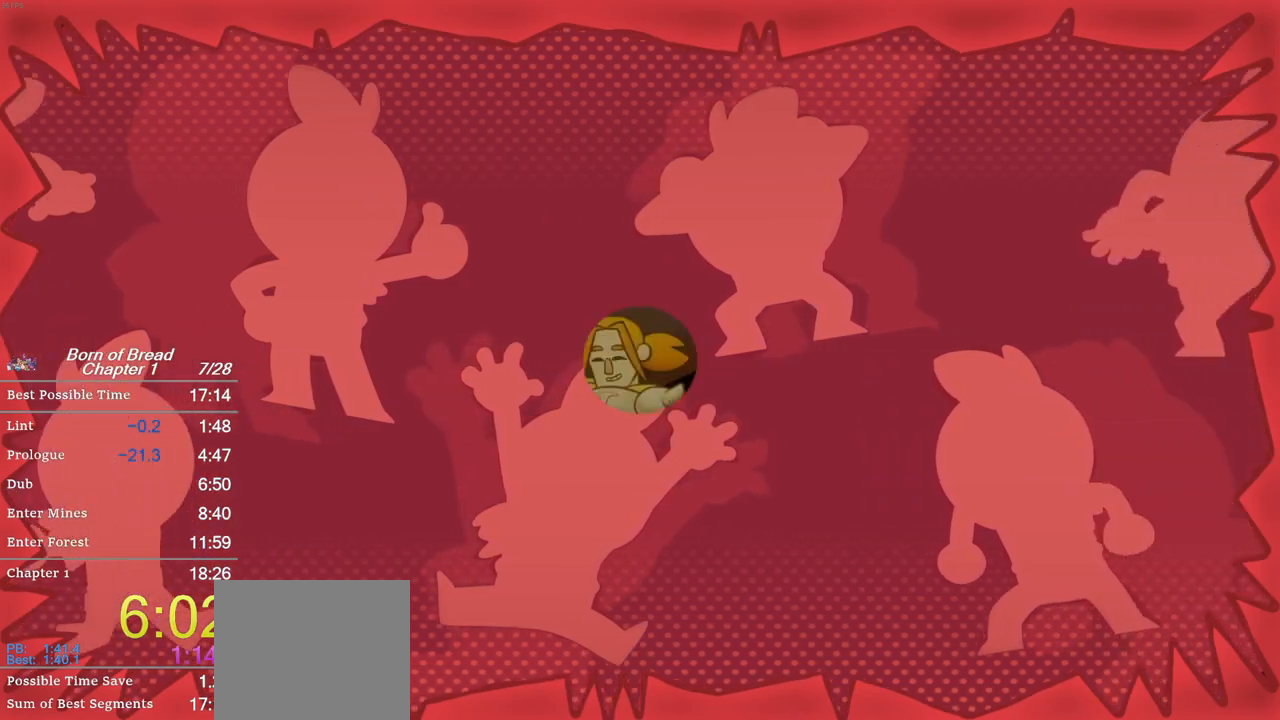
{"buttons": ["X"], "left_stick": "down", "events": [[300, "X", "down"]]}
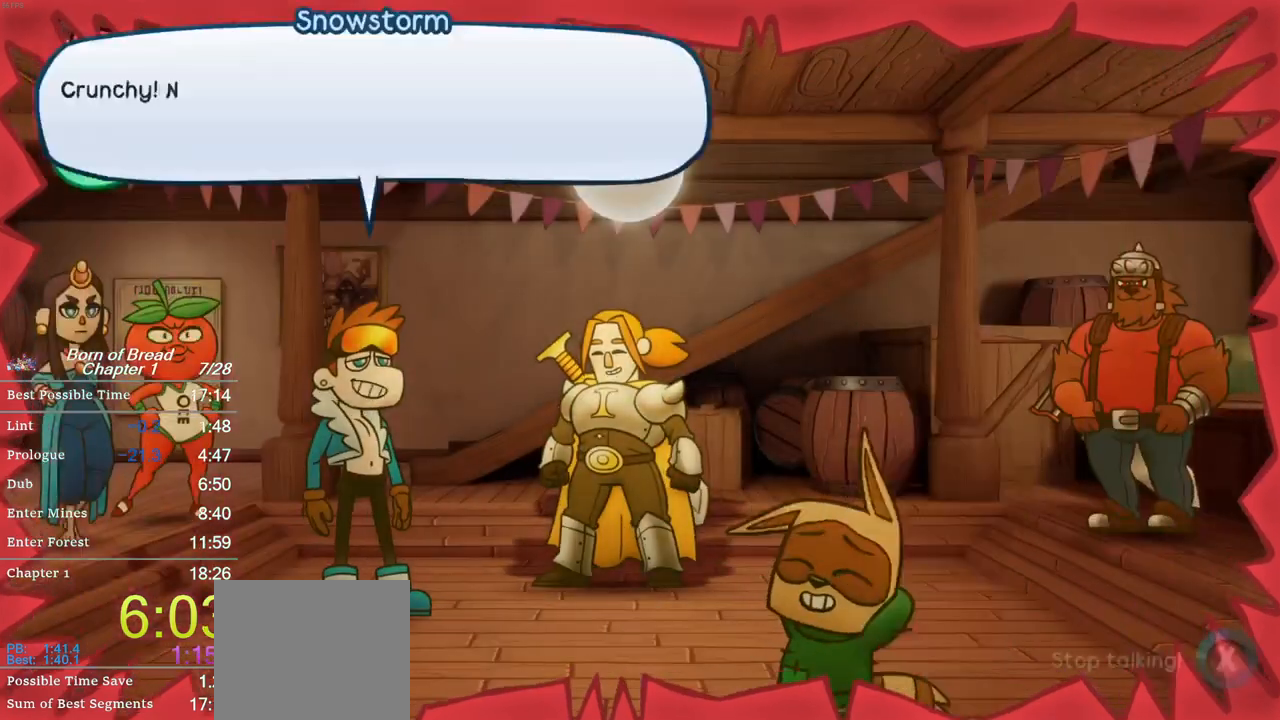
{"buttons": ["X"], "left_stick": "down", "events": []}
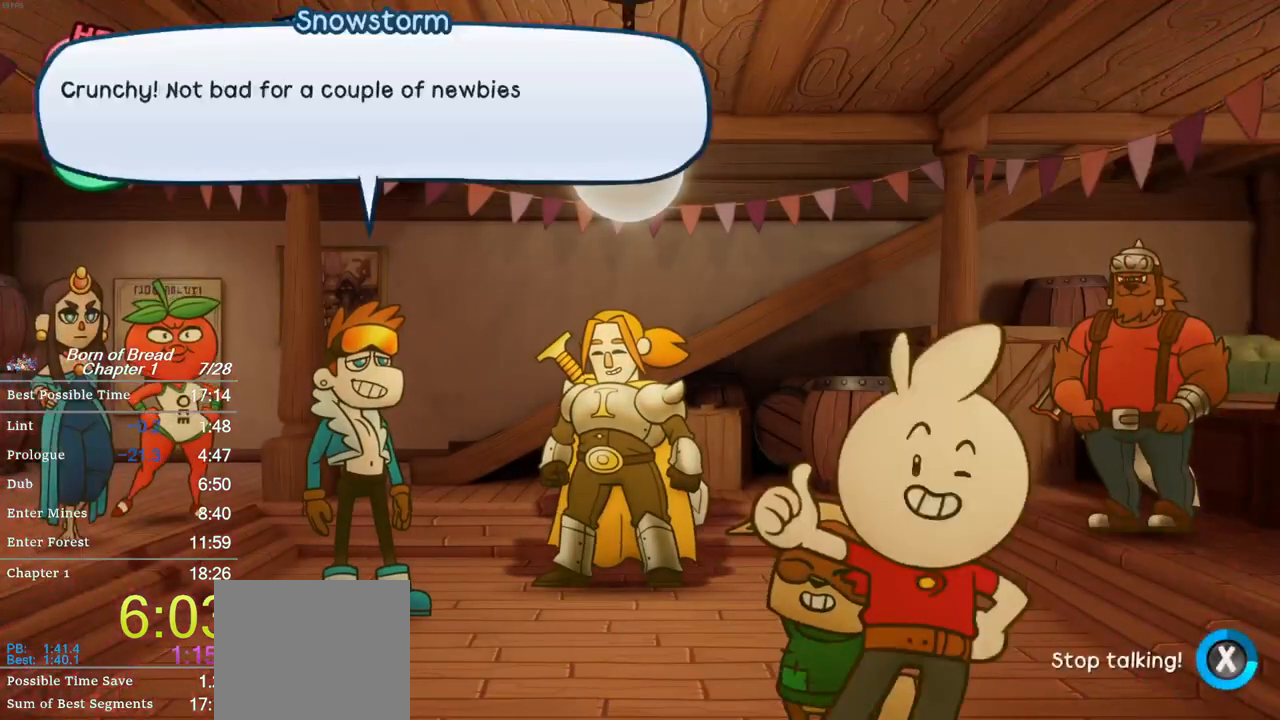
{"buttons": [], "left_stick": "down", "events": [[500, "X", "up"]]}
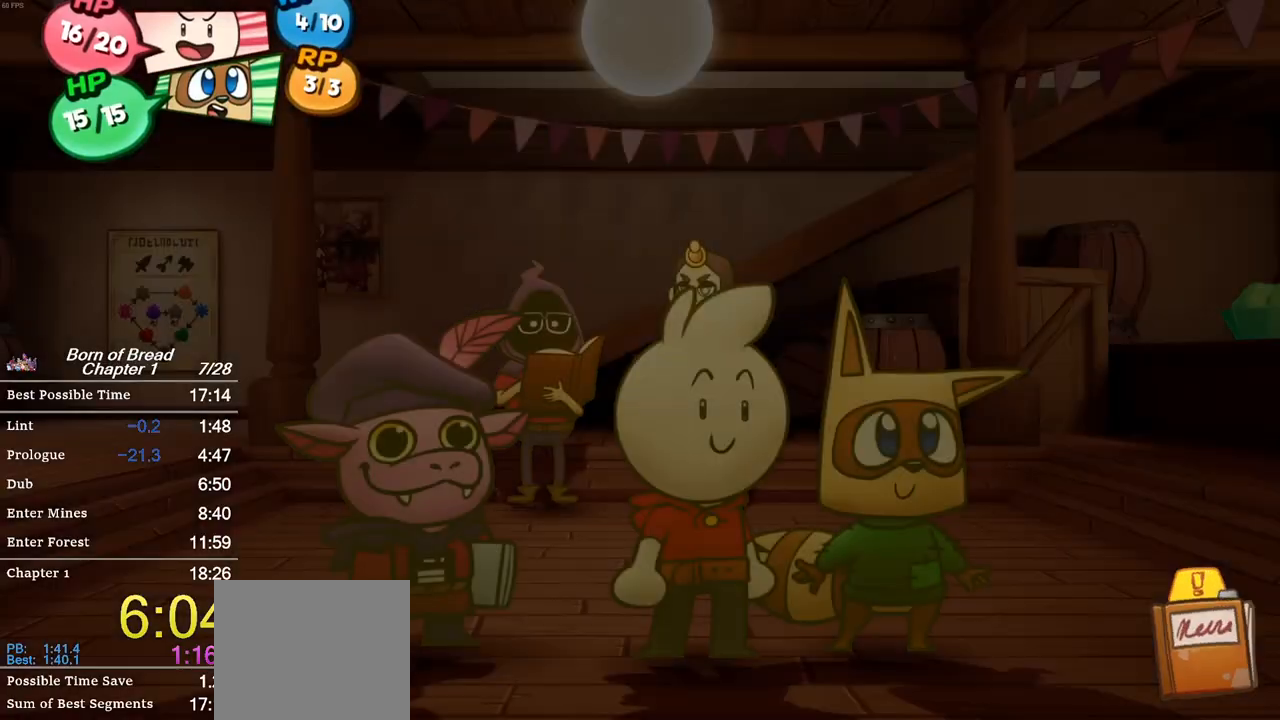
{"buttons": [], "left_stick": "down", "events": []}
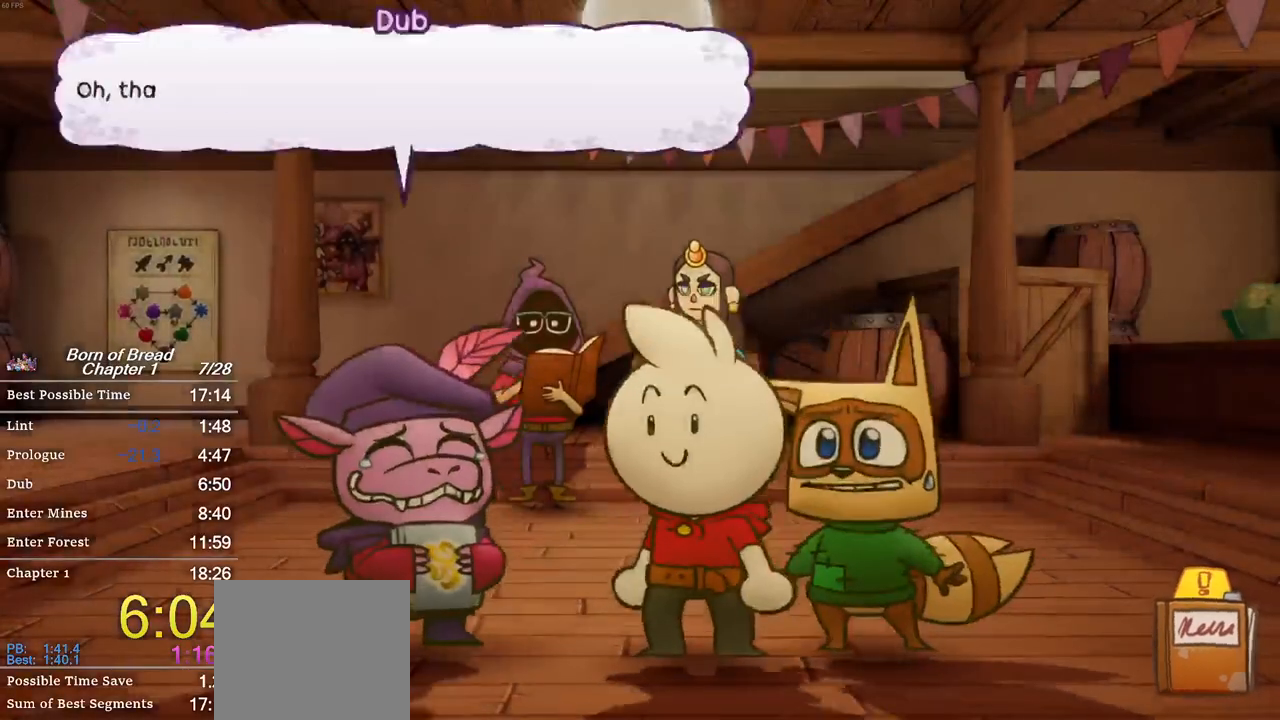
{"buttons": ["X"], "left_stick": "down", "events": [[200, "X", "down"]]}
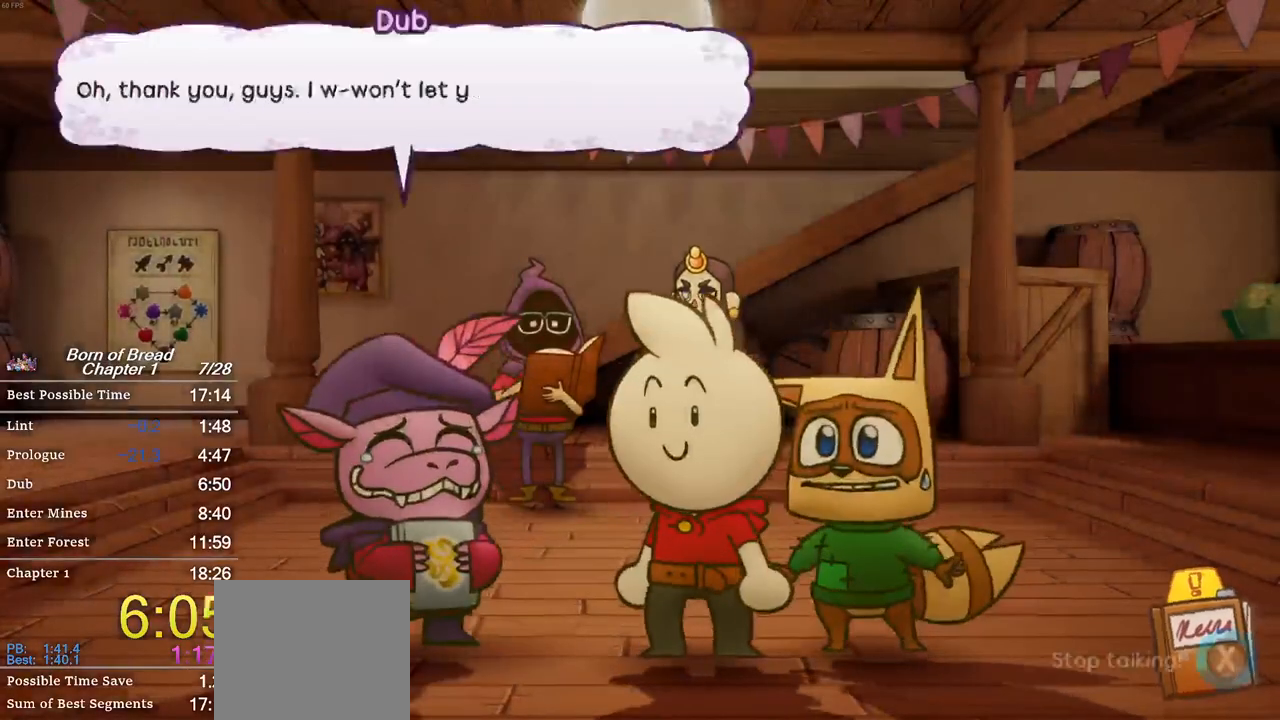
{"buttons": ["X"], "left_stick": "down", "events": []}
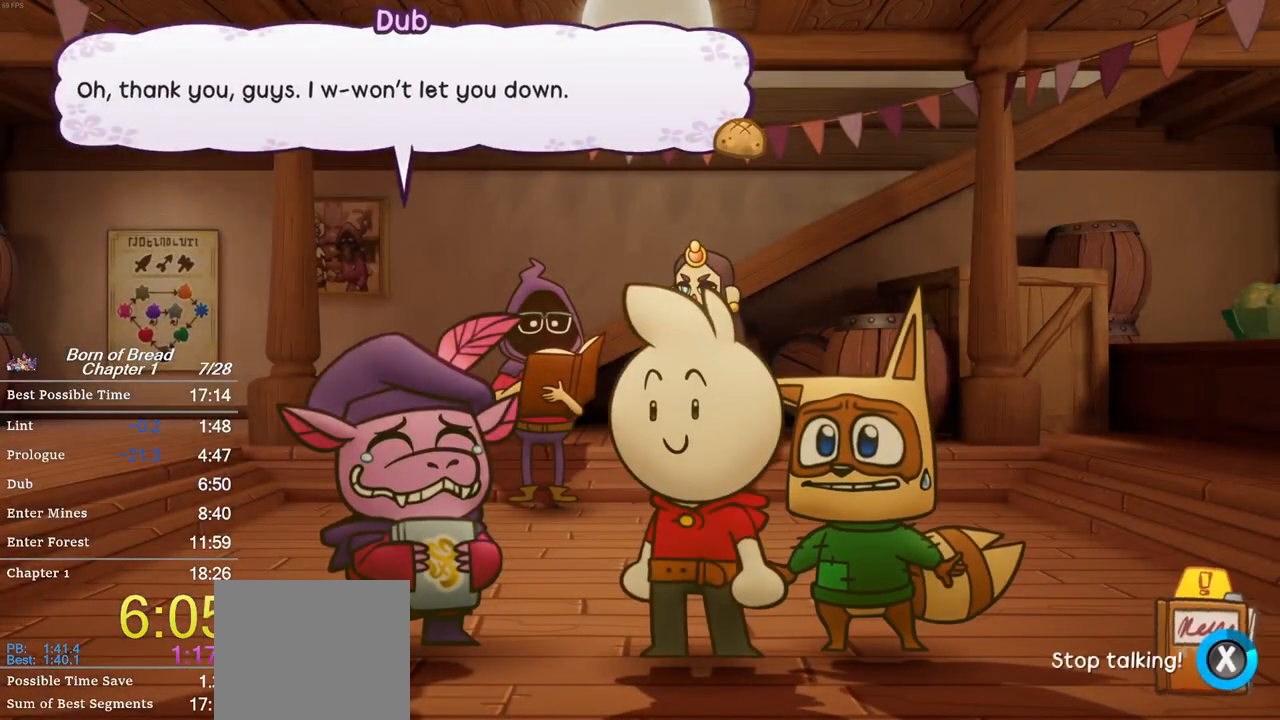
{"buttons": ["B"], "left_stick": "down", "events": [[300, "X", "up"], [333, "B", "down"]]}
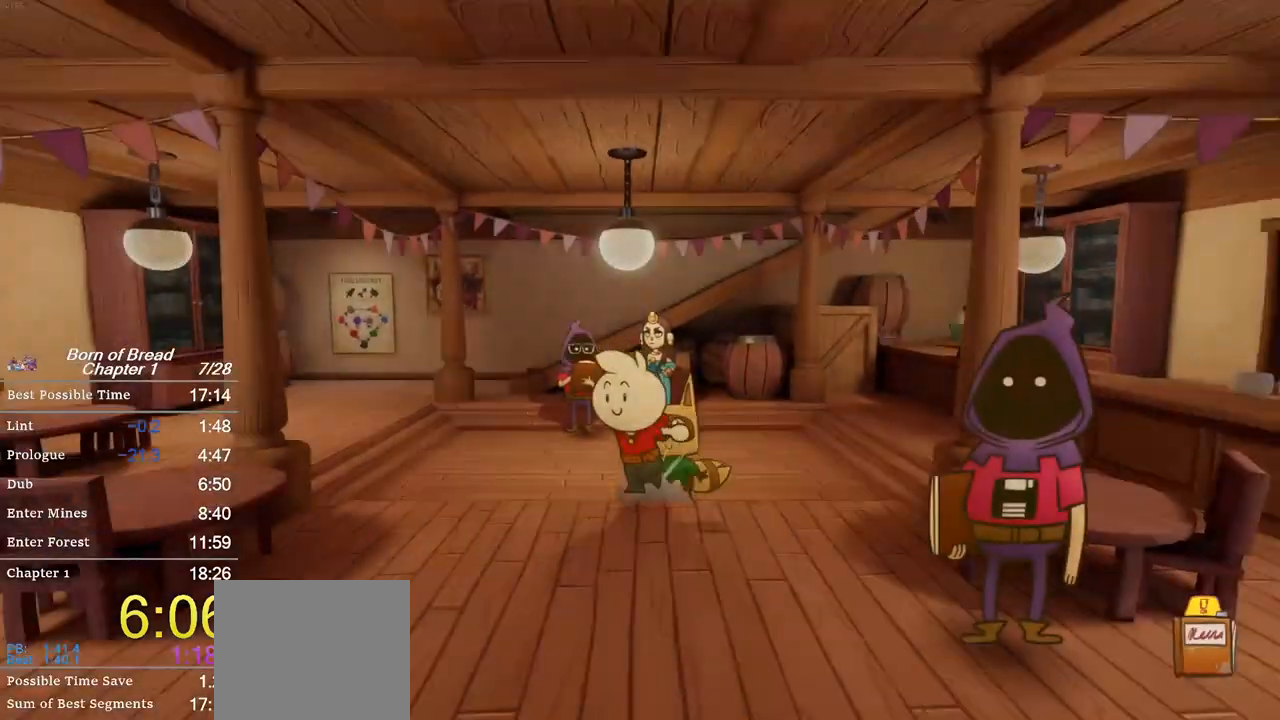
{"buttons": ["B"], "left_stick": "down", "events": []}
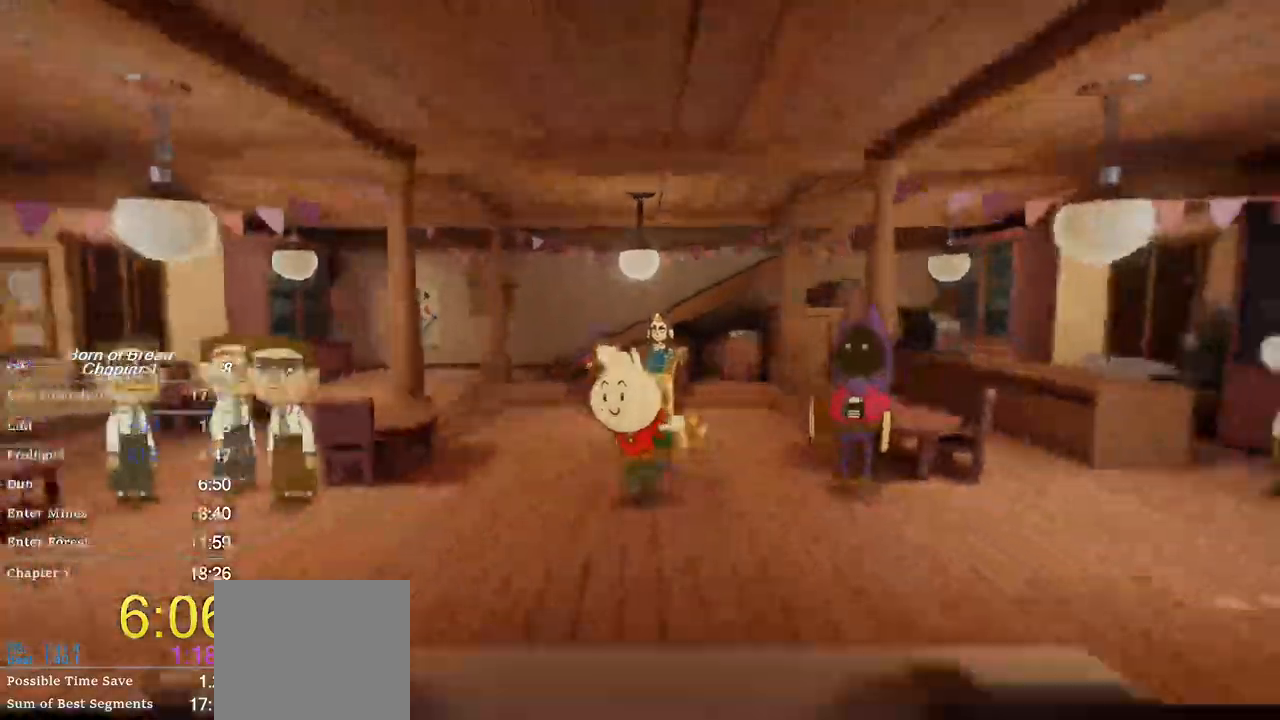
{"buttons": ["B"], "left_stick": "down", "events": []}
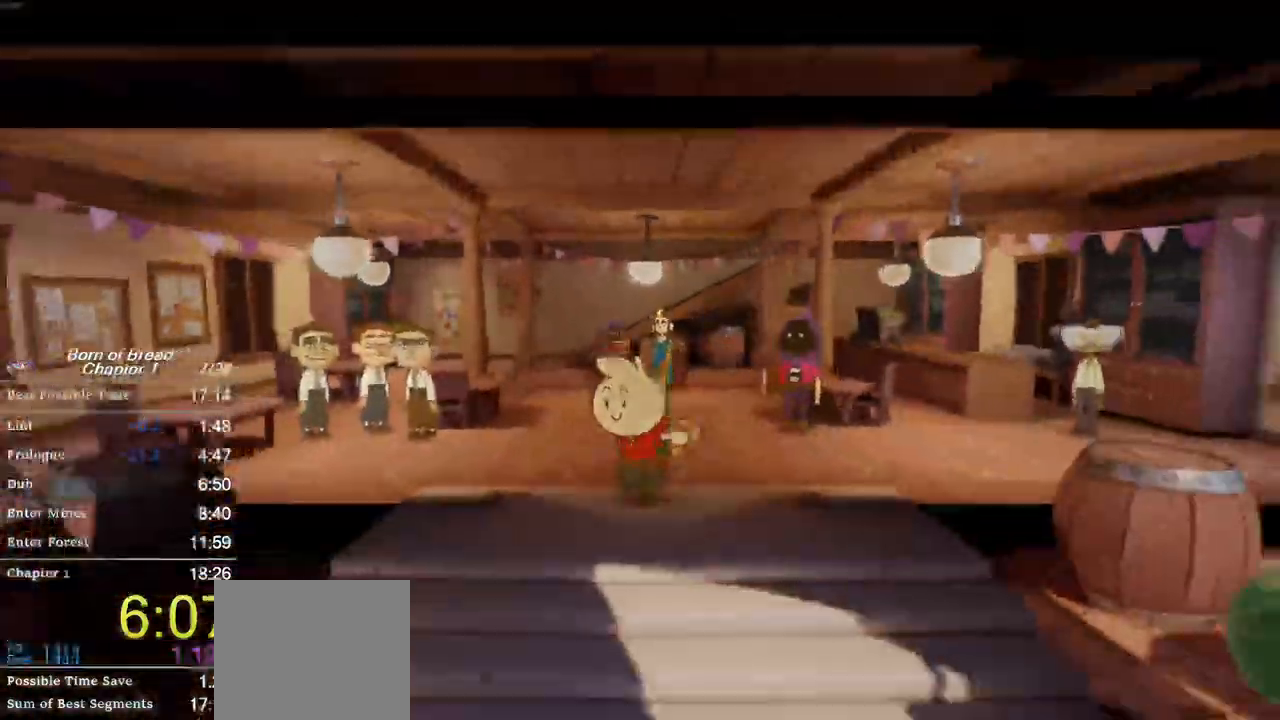
{"buttons": ["B"], "left_stick": "down-left", "events": [[300, "left_stick", "down-left"]]}
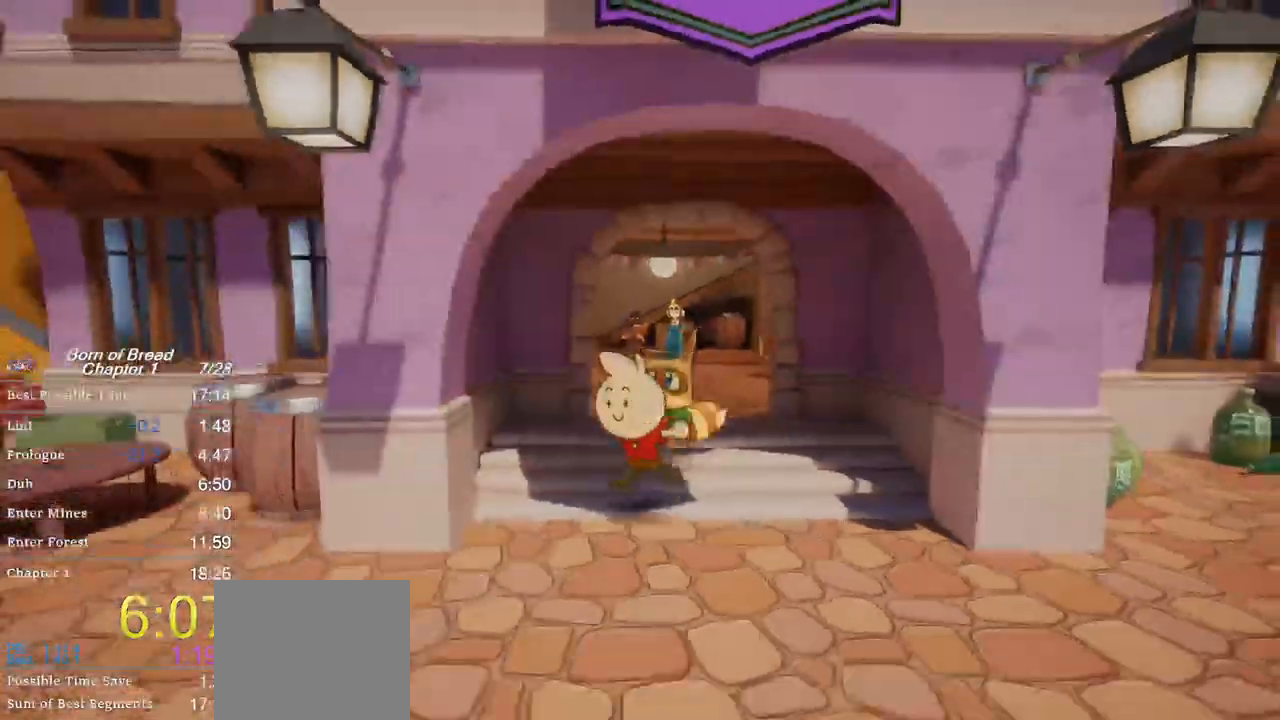
{"buttons": ["B"], "left_stick": "down-left", "events": []}
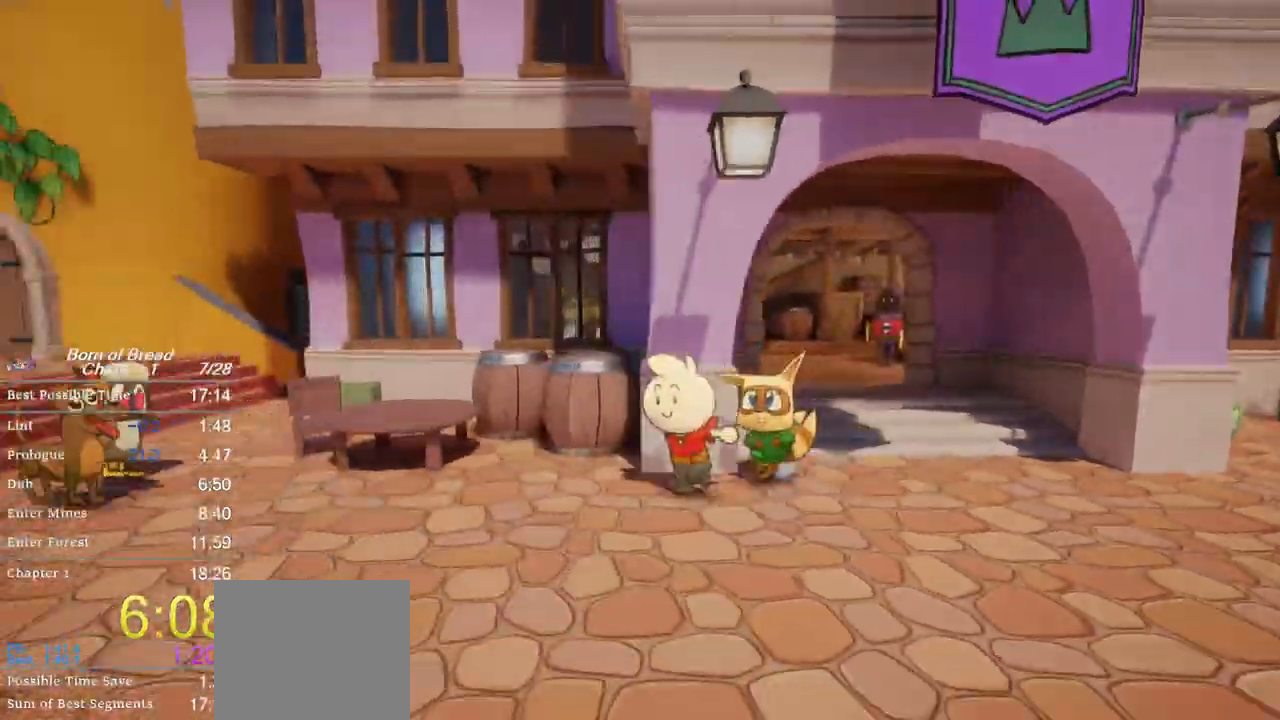
{"buttons": ["B"], "left_stick": "left", "events": [[100, "left_stick", "left"]]}
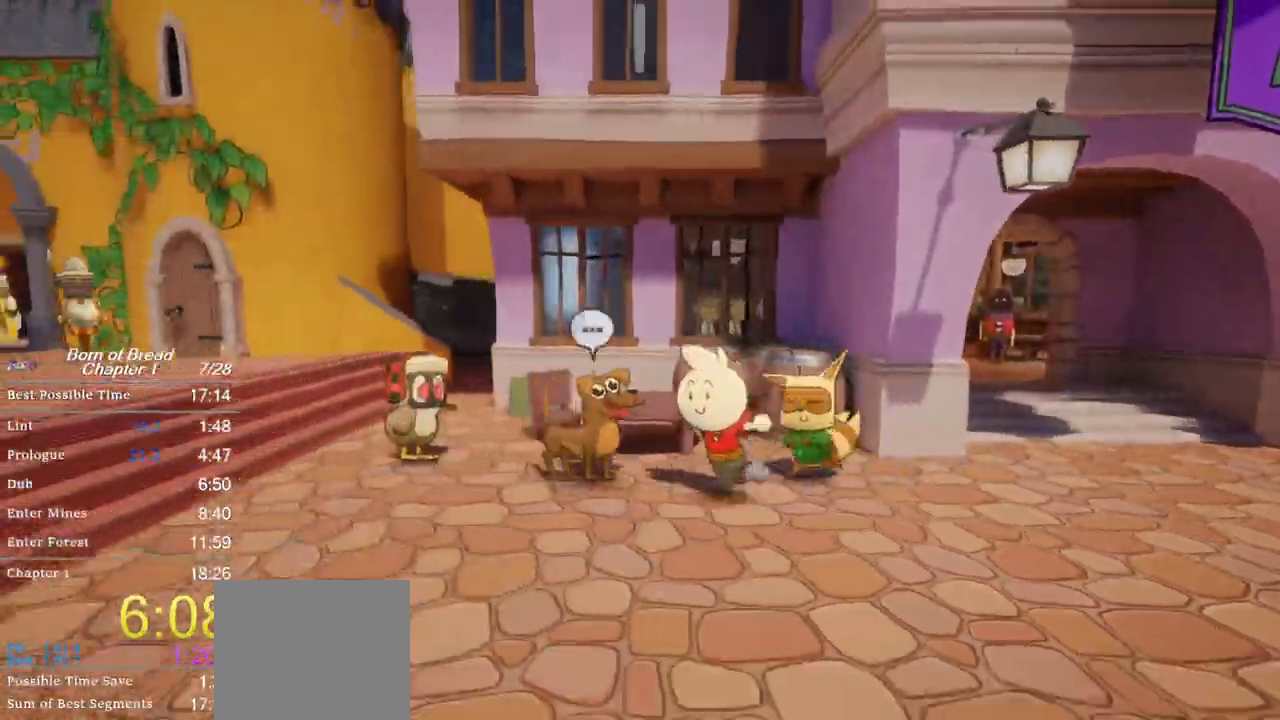
{"buttons": ["B"], "left_stick": "left", "events": []}
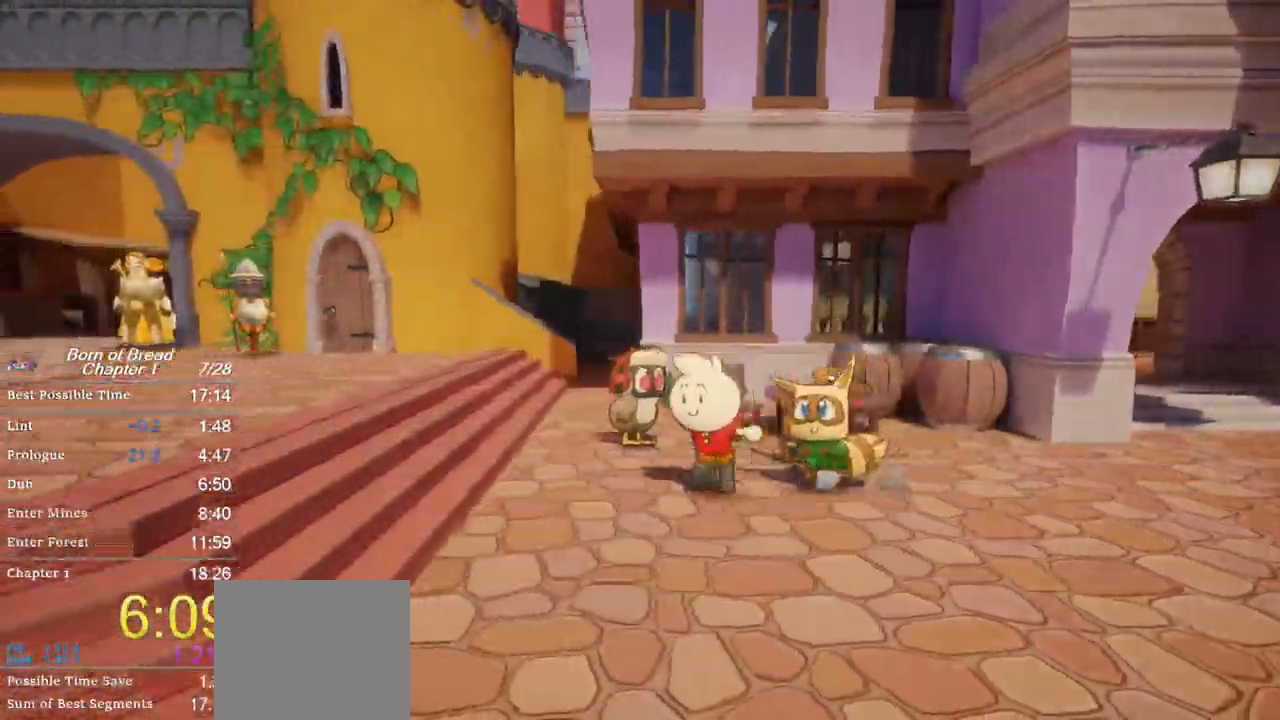
{"buttons": ["B"], "left_stick": "left", "events": []}
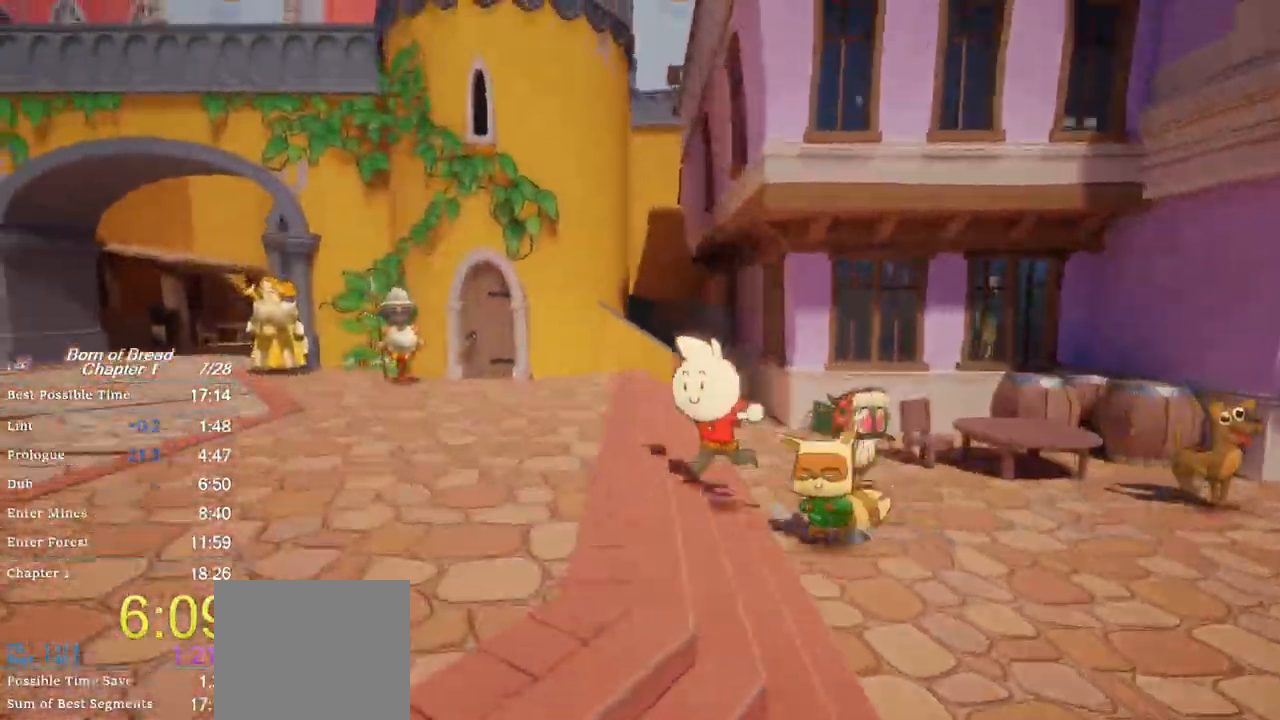
{"buttons": ["B"], "left_stick": "left", "events": []}
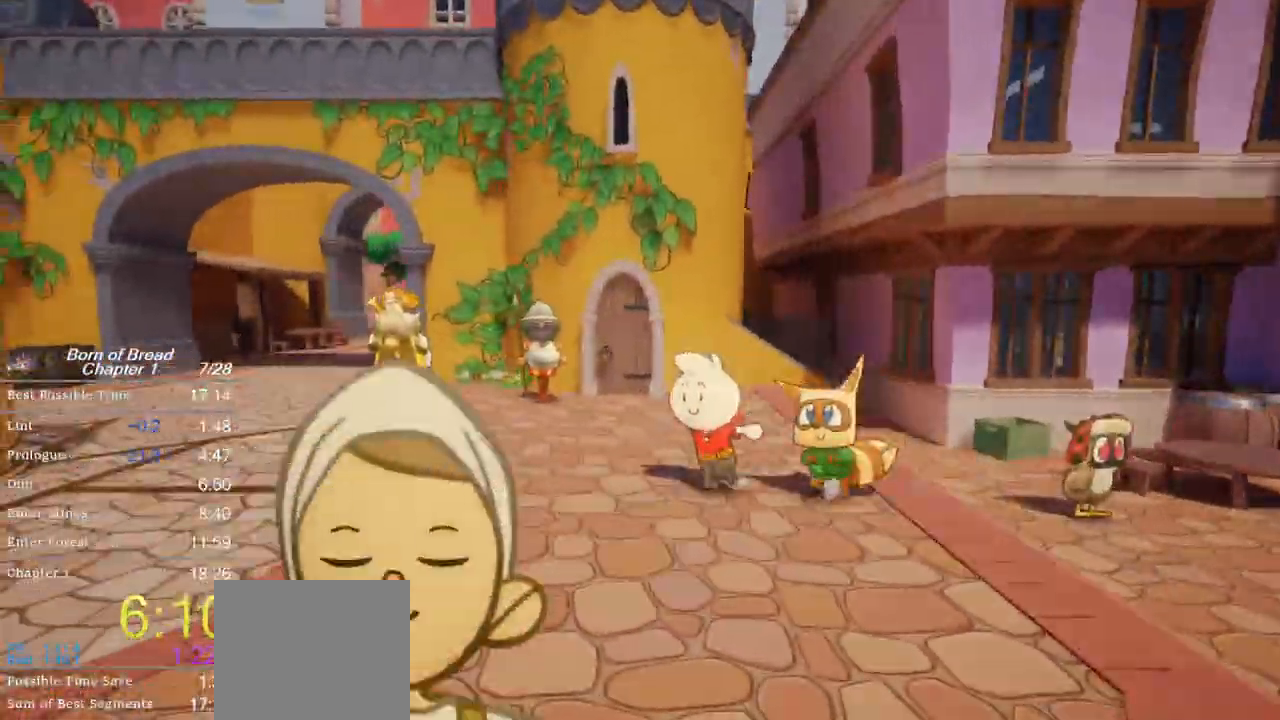
{"buttons": ["B"], "left_stick": "left", "events": []}
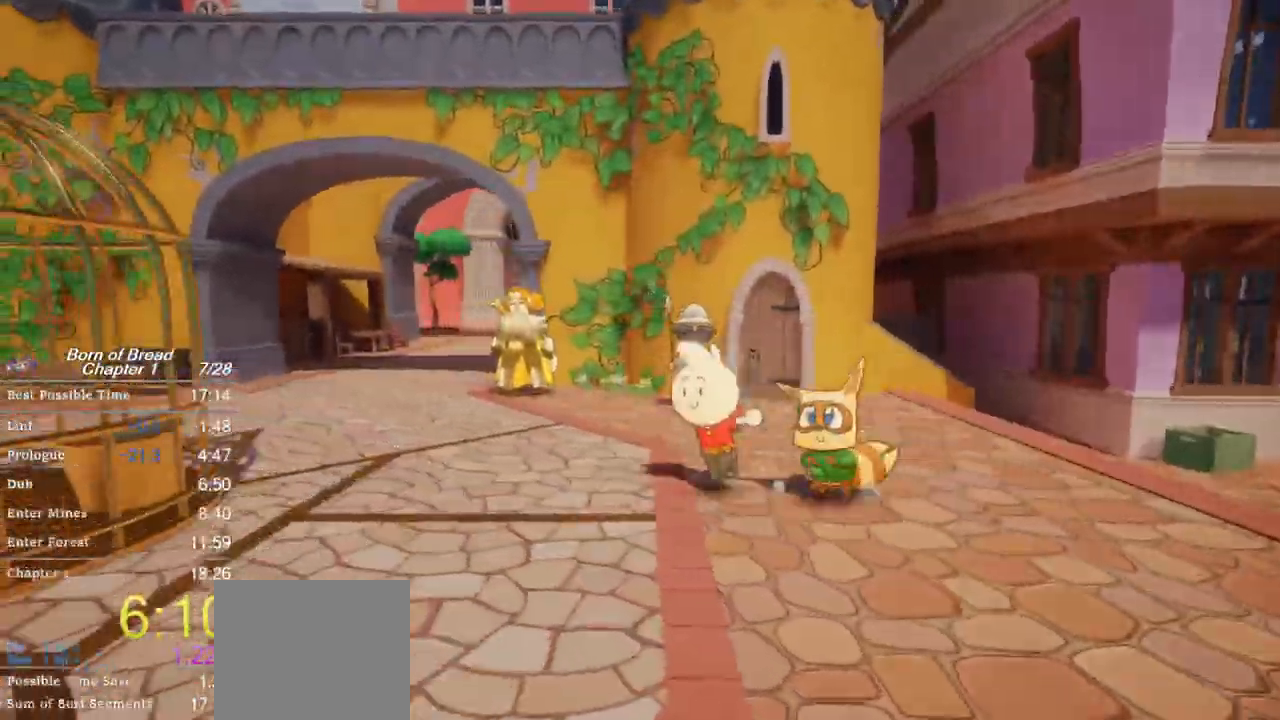
{"buttons": ["B"], "left_stick": "left", "events": []}
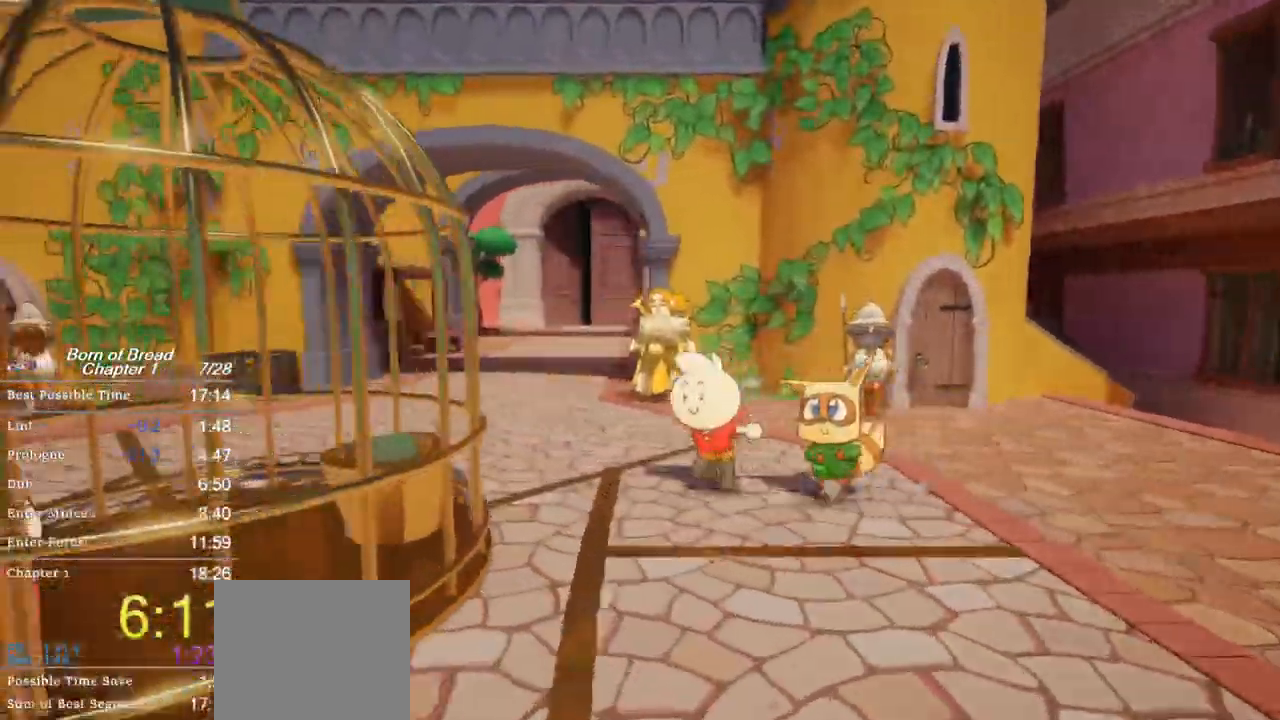
{"buttons": ["B"], "left_stick": "left", "events": []}
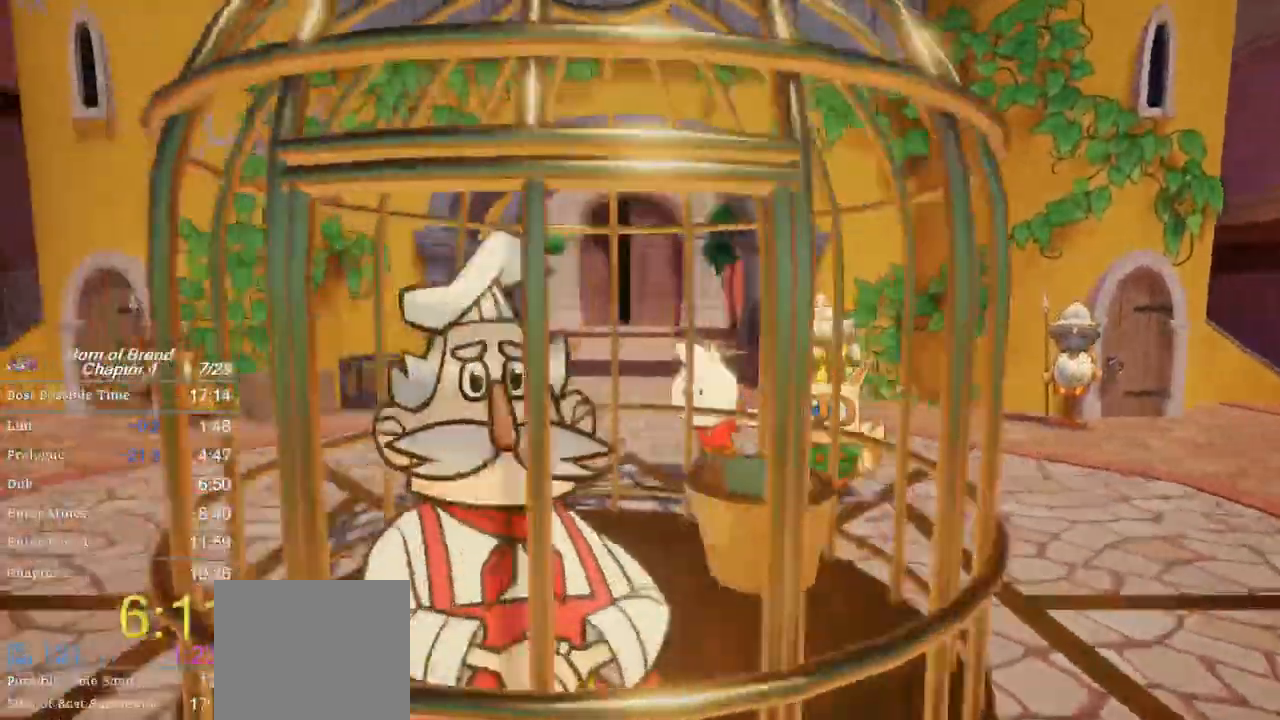
{"buttons": ["B"], "left_stick": "left", "events": []}